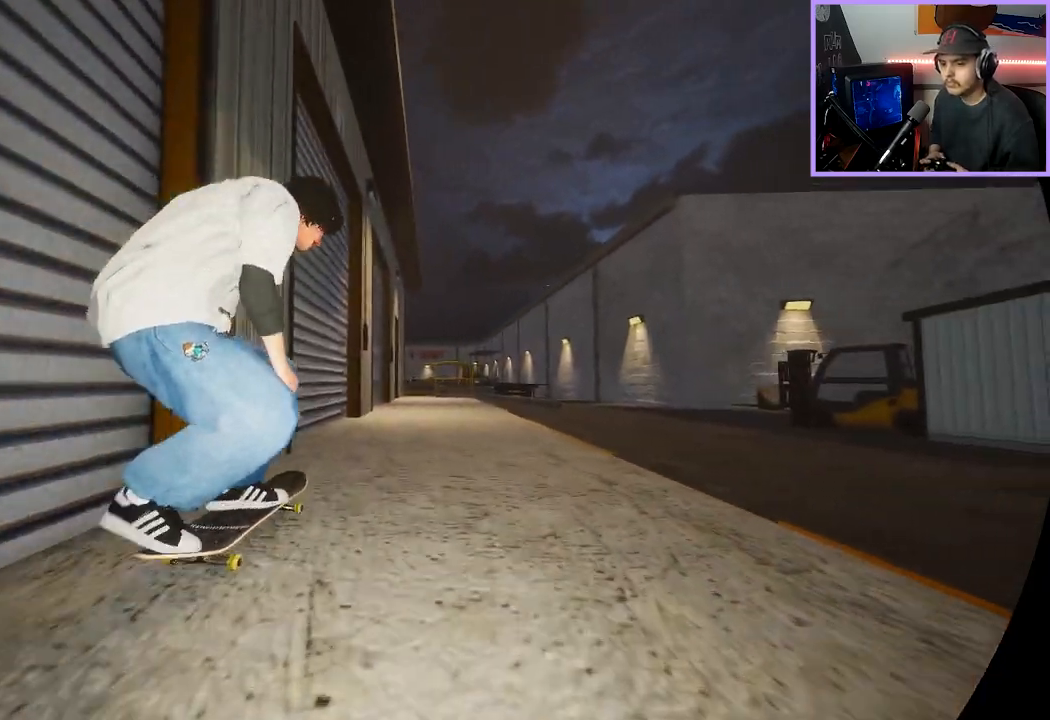
Gameplay with a controller (Xbox layout); each line is a JSON object with the inputs held at the frame after it (dt_ms = milliseconds from this image to that frame). "events" lists button and stick changes between this image and that frame as [ms after this image, input, new state], when the widget could be followed in between.
{"dt_ms": 500, "buttons": [], "left_stick": "center", "right_stick": "center", "events": [[283, "right_stick", "left"], [417, "R1", "up"], [417, "left_stick", "center"], [417, "right_stick", "center"]]}
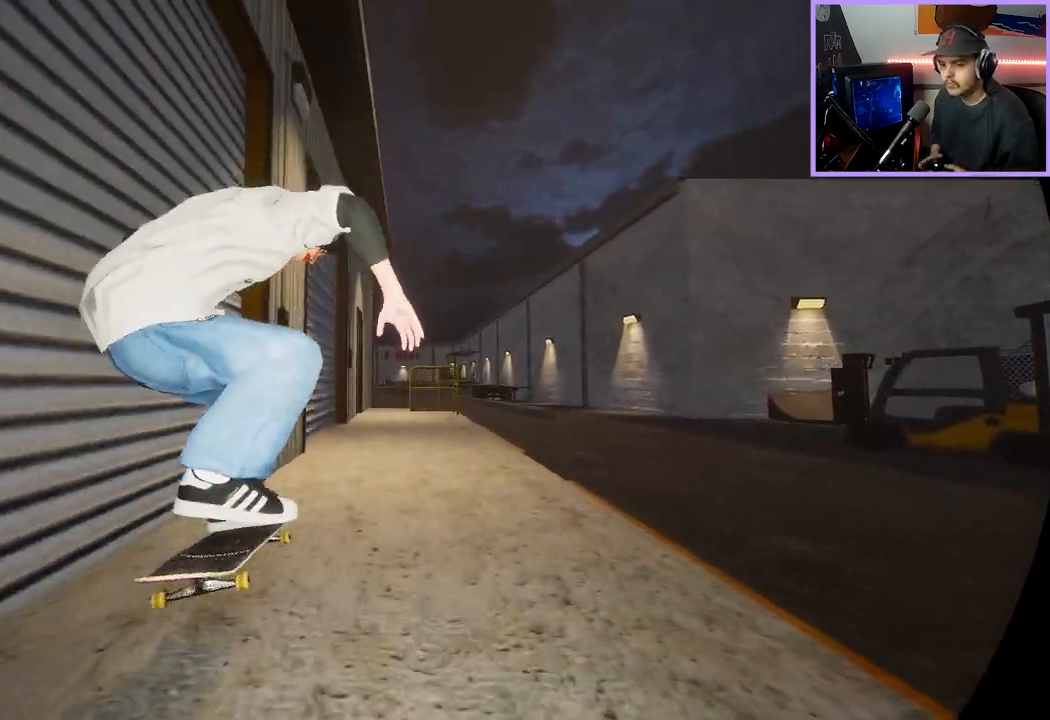
{"dt_ms": 500, "buttons": [], "left_stick": "center", "right_stick": "center", "events": []}
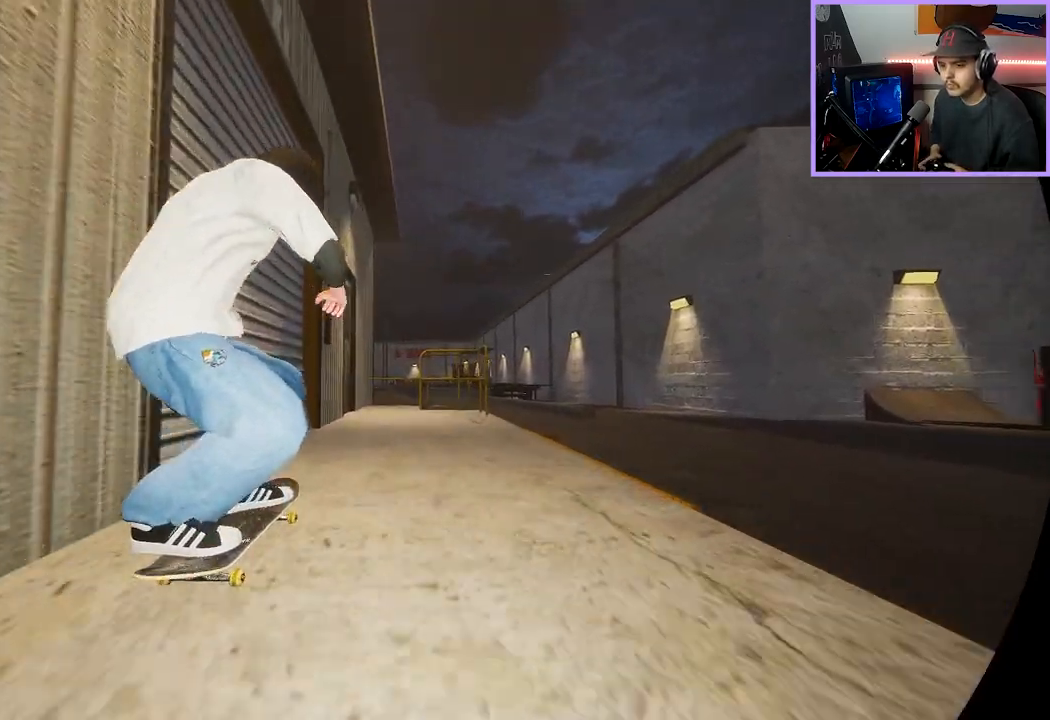
{"dt_ms": 500, "buttons": [], "left_stick": "center", "right_stick": "center", "events": [[333, "R2", "down"], [433, "R2", "up"]]}
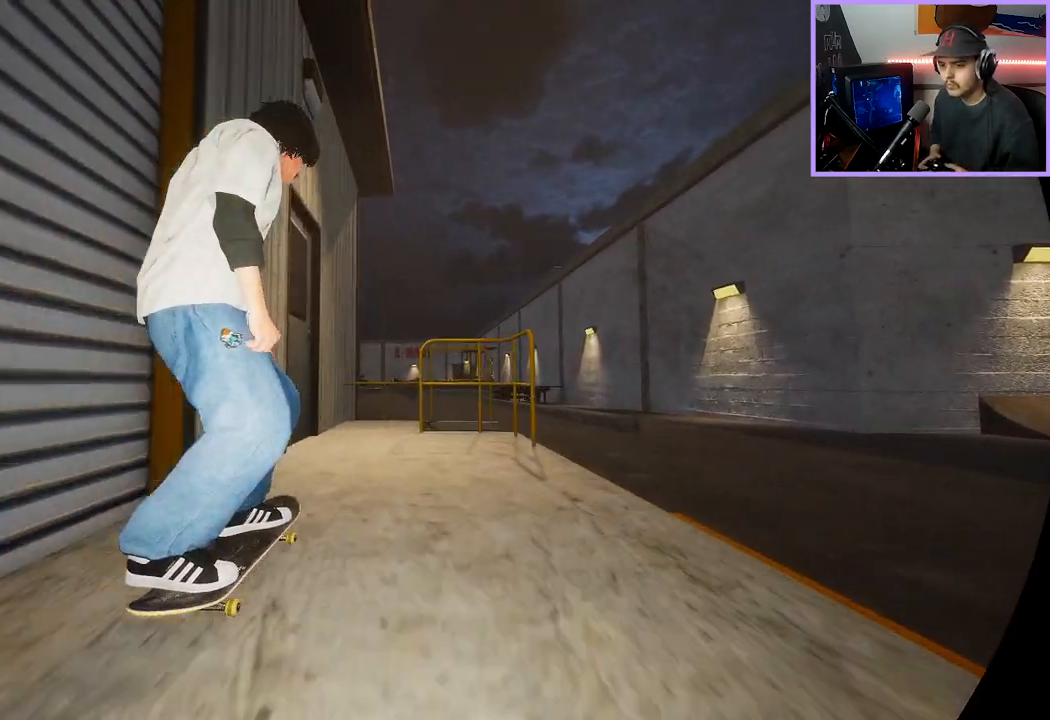
{"dt_ms": 500, "buttons": ["L2"], "left_stick": "up", "right_stick": "up", "events": [[367, "left_stick", "up"], [400, "L2", "down"], [400, "right_stick", "up"]]}
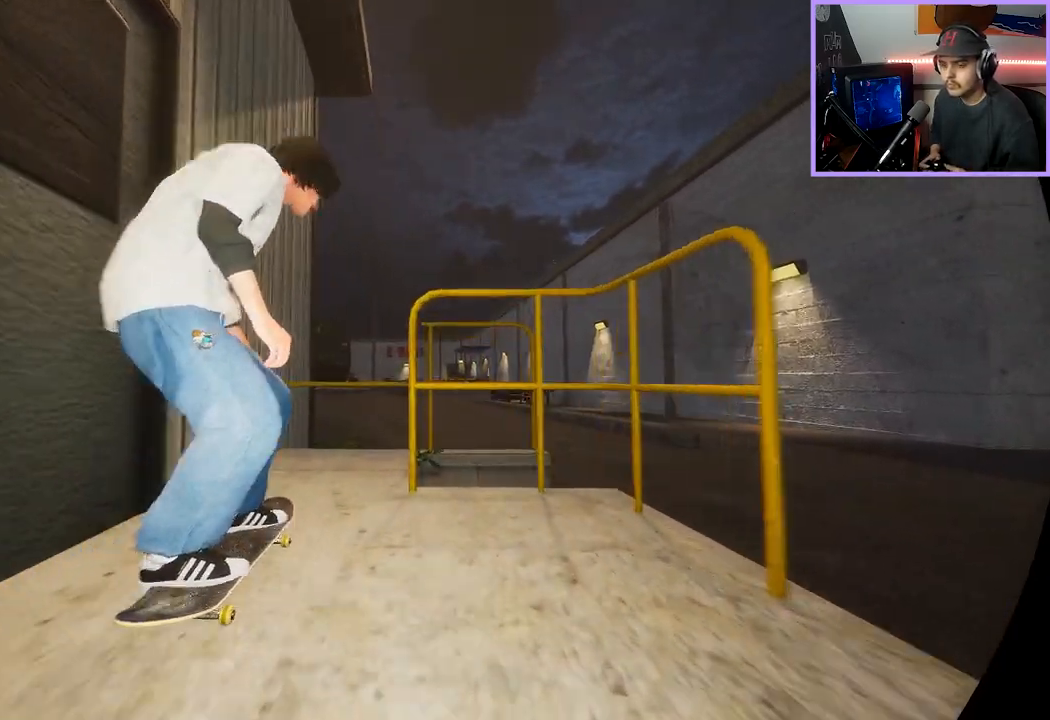
{"dt_ms": 500, "buttons": ["L2"], "left_stick": "center", "right_stick": "center", "events": [[83, "right_stick", "down-right"], [133, "left_stick", "center"], [217, "right_stick", "center"]]}
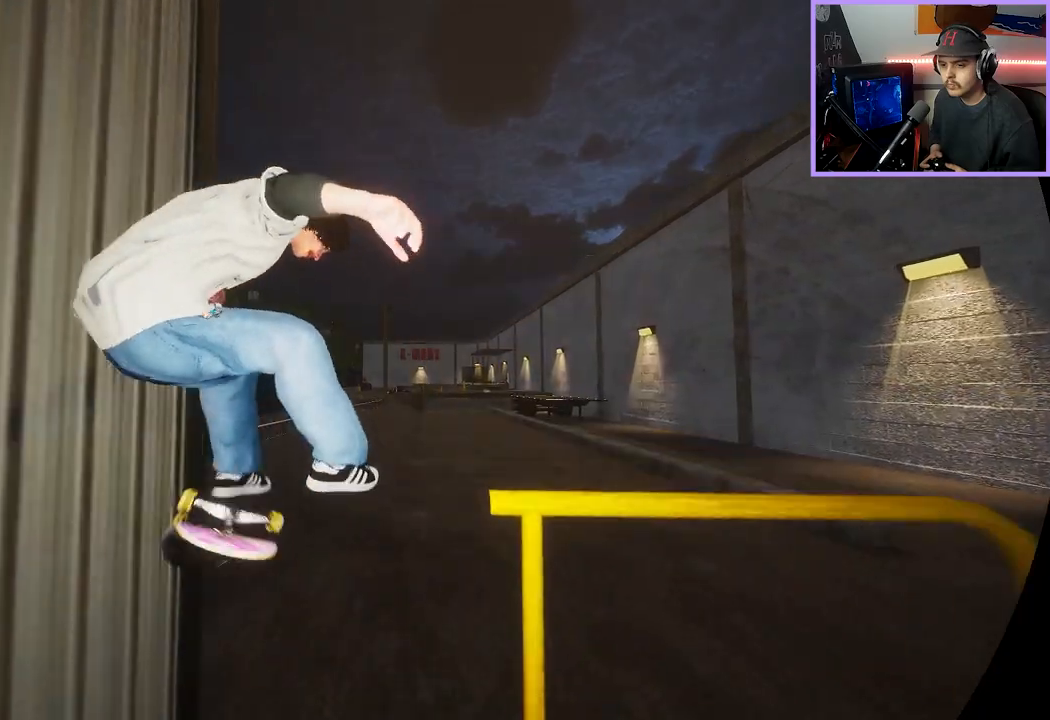
{"dt_ms": 500, "buttons": [], "left_stick": "center", "right_stick": "center", "events": [[100, "L3", "down"], [100, "R3", "down"], [133, "left_stick", "left"], [183, "L3", "up"], [183, "R3", "up"], [217, "right_stick", "right"], [267, "left_stick", "center"], [283, "L2", "up"], [317, "right_stick", "center"]]}
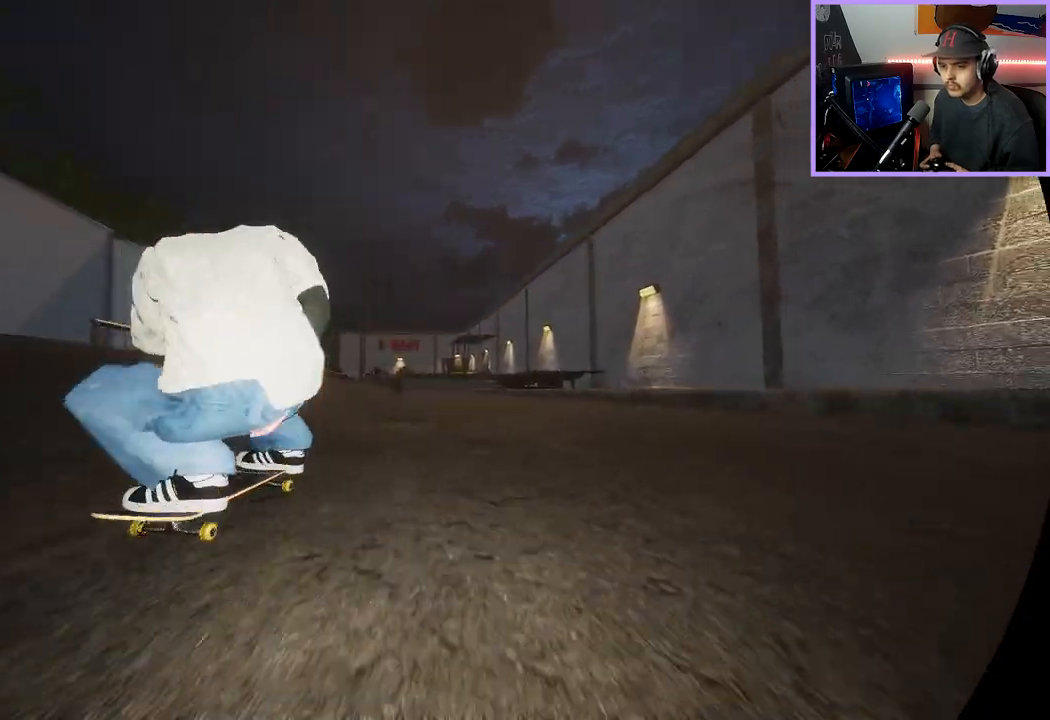
{"dt_ms": 500, "buttons": [], "left_stick": "center", "right_stick": "center", "events": [[183, "R2", "down"], [467, "R2", "up"]]}
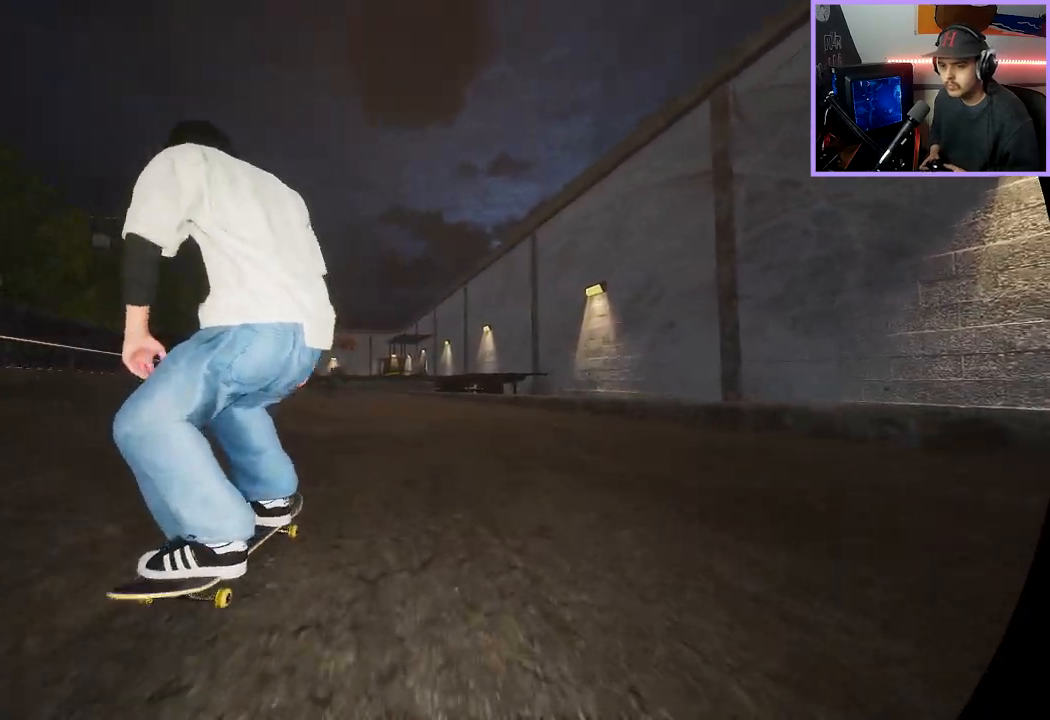
{"dt_ms": 500, "buttons": ["R2"], "left_stick": "center", "right_stick": "center", "events": [[117, "R2", "down"]]}
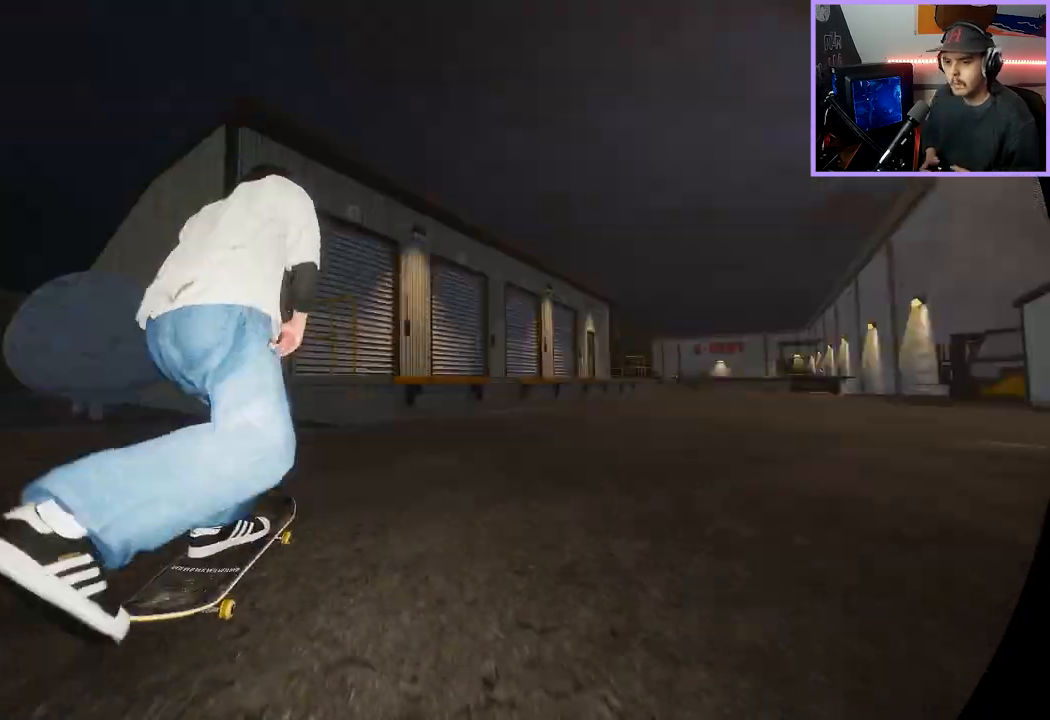
{"dt_ms": 500, "buttons": [], "left_stick": "down-right", "right_stick": "down", "events": [[117, "R2", "up"], [367, "left_stick", "down-right"], [367, "right_stick", "down"]]}
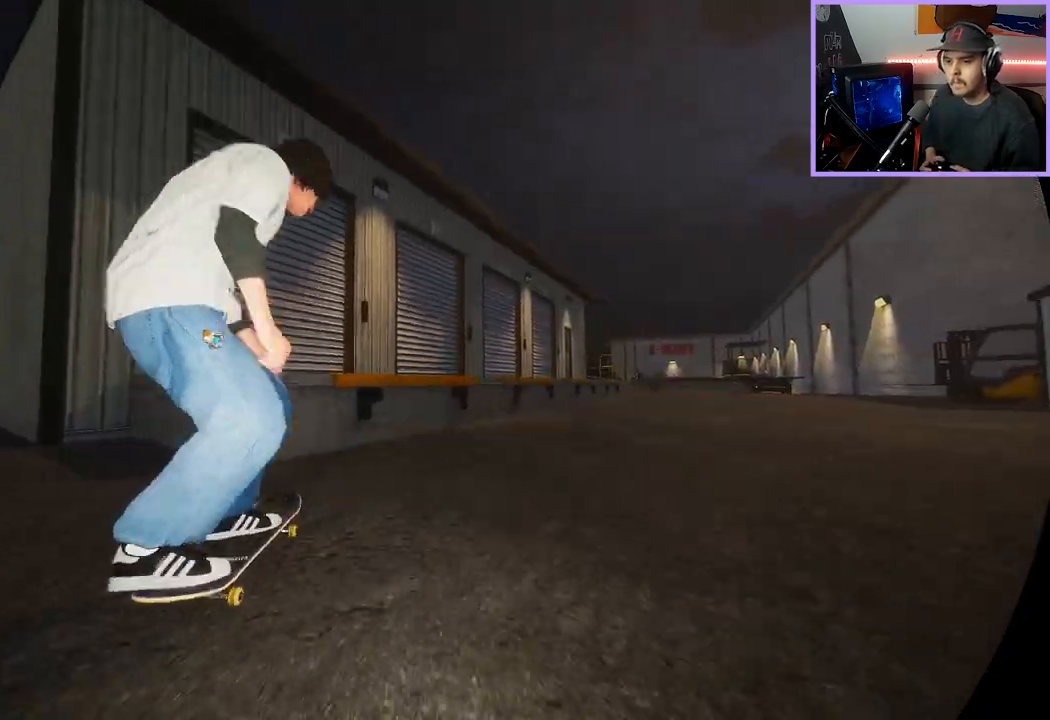
{"dt_ms": 500, "buttons": [], "left_stick": "center", "right_stick": "center", "events": [[150, "left_stick", "center"], [150, "right_stick", "center"], [217, "right_stick", "up"], [267, "left_stick", "up"], [450, "left_stick", "center"], [467, "right_stick", "center"]]}
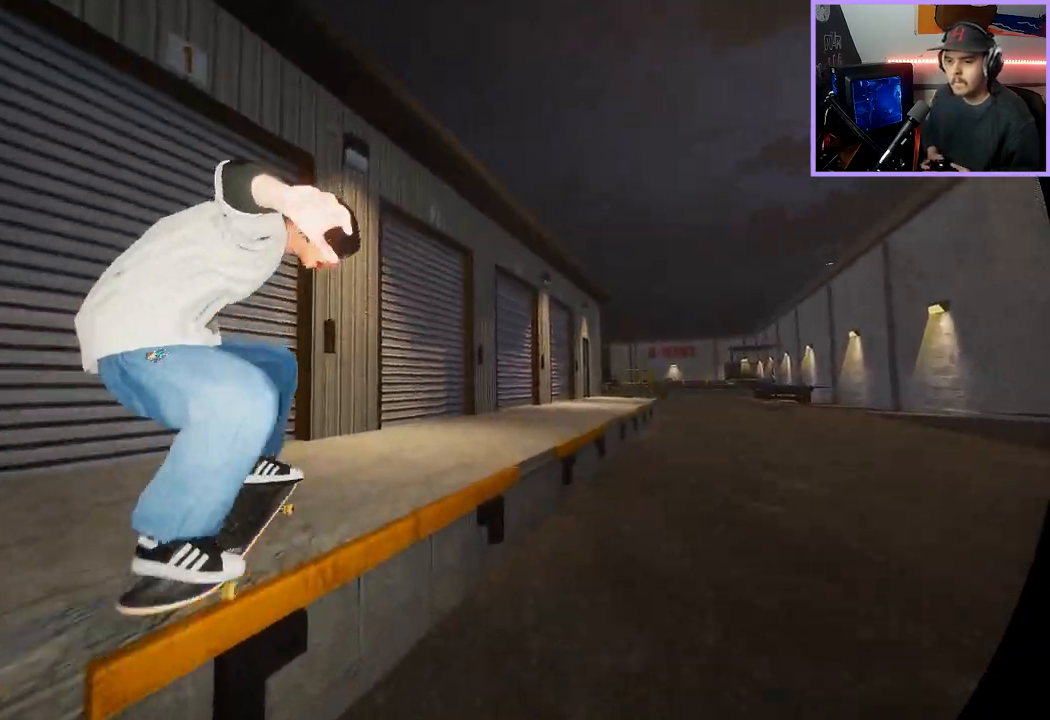
{"dt_ms": 500, "buttons": [], "left_stick": "center", "right_stick": "center", "events": [[17, "R2", "down"], [500, "R2", "up"]]}
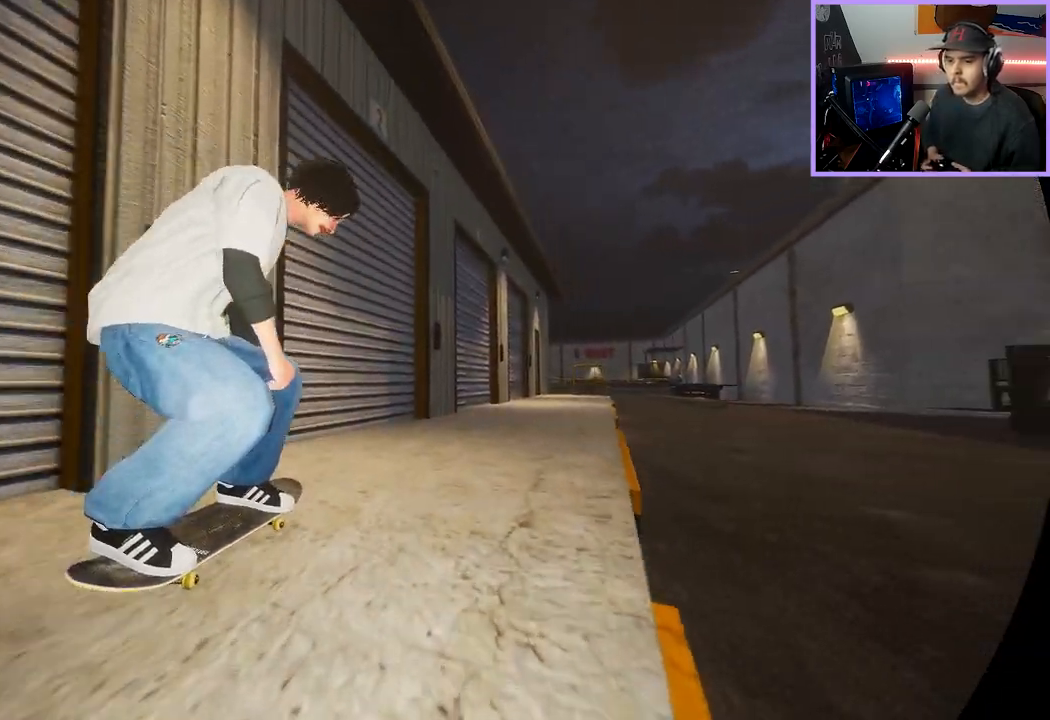
{"dt_ms": 500, "buttons": [], "left_stick": "center", "right_stick": "up-left", "events": [[333, "R1", "down"], [333, "right_stick", "down"], [350, "left_stick", "up-left"], [400, "left_stick", "center"], [417, "R1", "up"], [417, "right_stick", "up-left"]]}
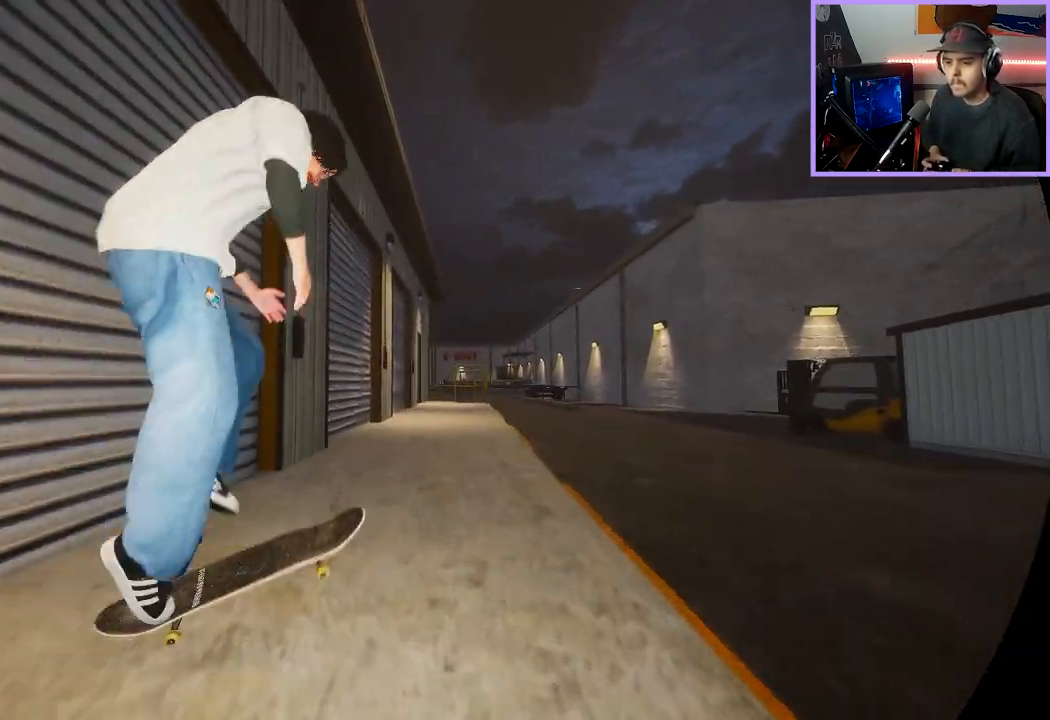
{"dt_ms": 500, "buttons": [], "left_stick": "center", "right_stick": "center", "events": [[17, "right_stick", "center"]]}
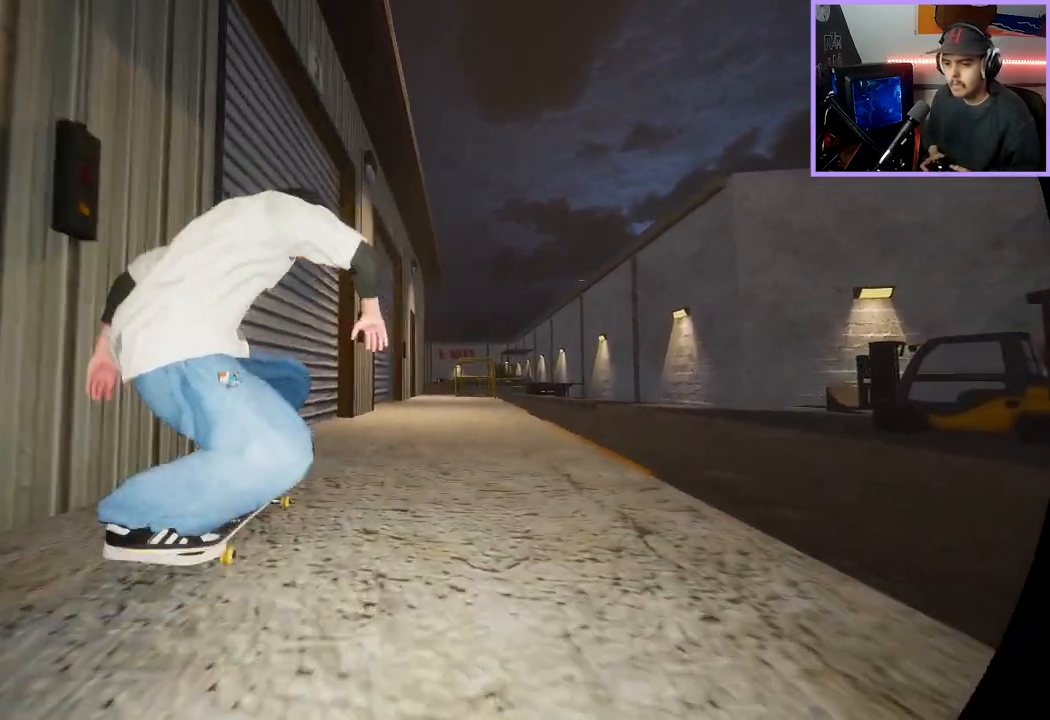
{"dt_ms": 500, "buttons": [], "left_stick": "center", "right_stick": "center", "events": [[117, "R2", "down"], [317, "R2", "up"]]}
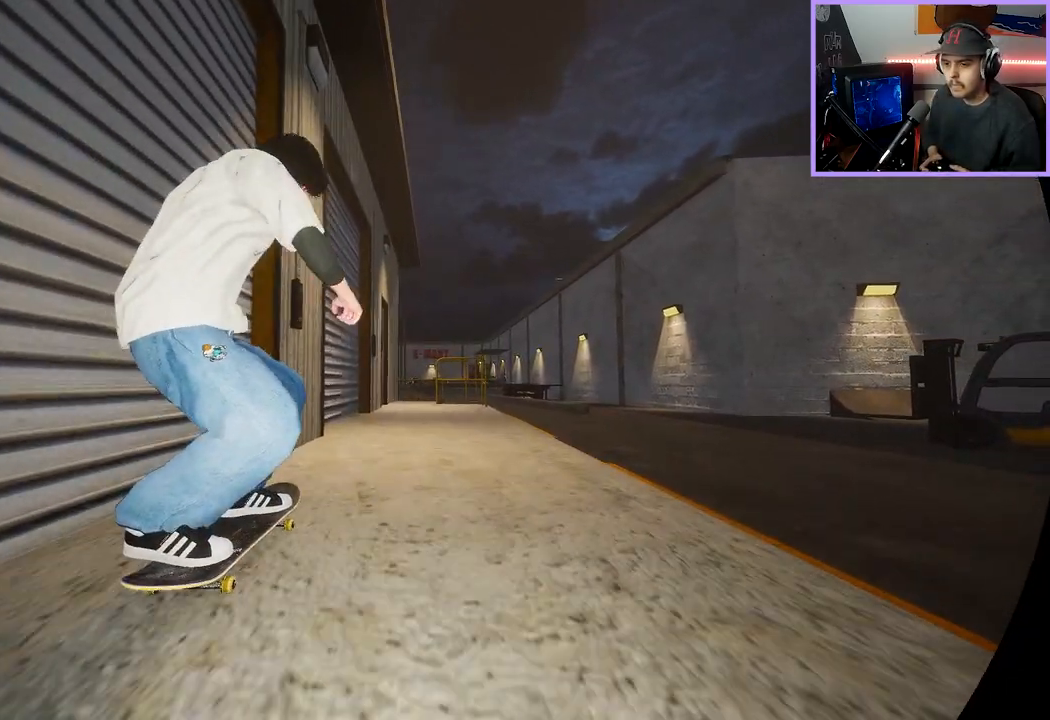
{"dt_ms": 500, "buttons": [], "left_stick": "center", "right_stick": "center", "events": [[400, "A", "down"], [450, "A", "up"]]}
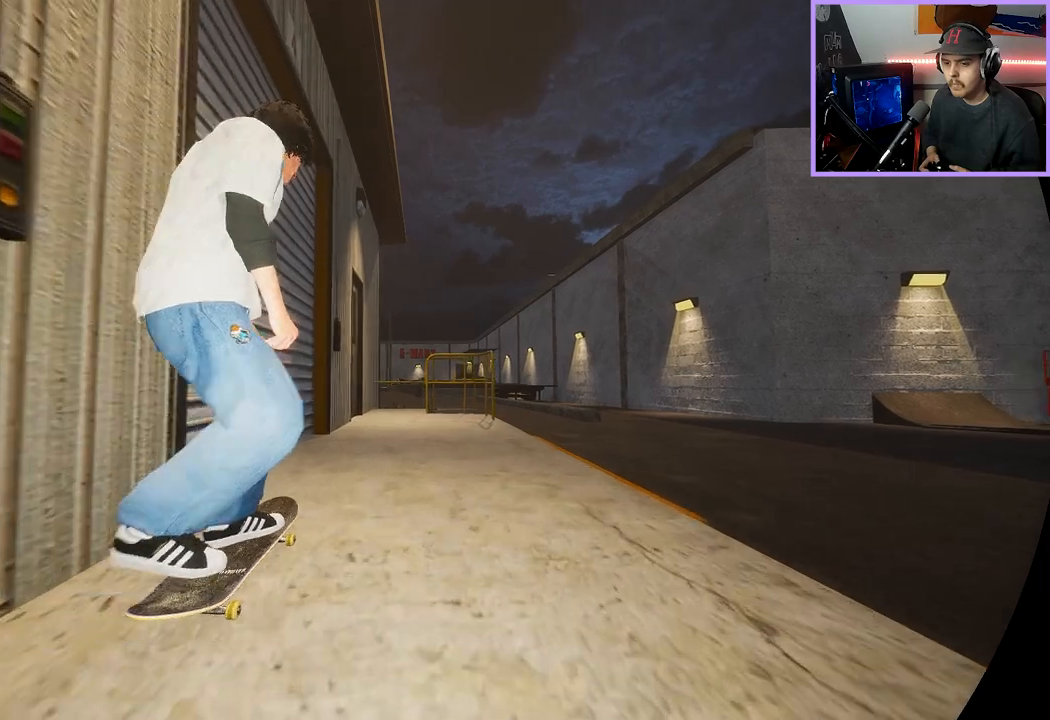
{"dt_ms": 500, "buttons": [], "left_stick": "center", "right_stick": "center", "events": [[50, "R2", "down"], [150, "R2", "up"]]}
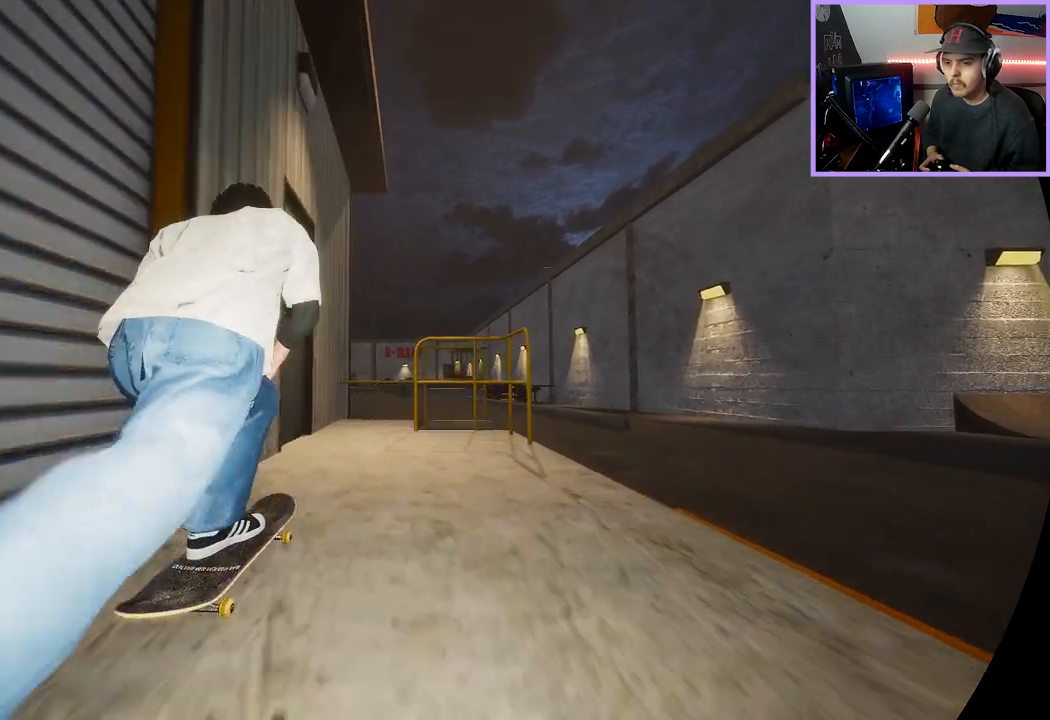
{"dt_ms": 500, "buttons": [], "left_stick": "up", "right_stick": "right", "events": [[100, "left_stick", "up"], [150, "right_stick", "up"], [450, "right_stick", "right"]]}
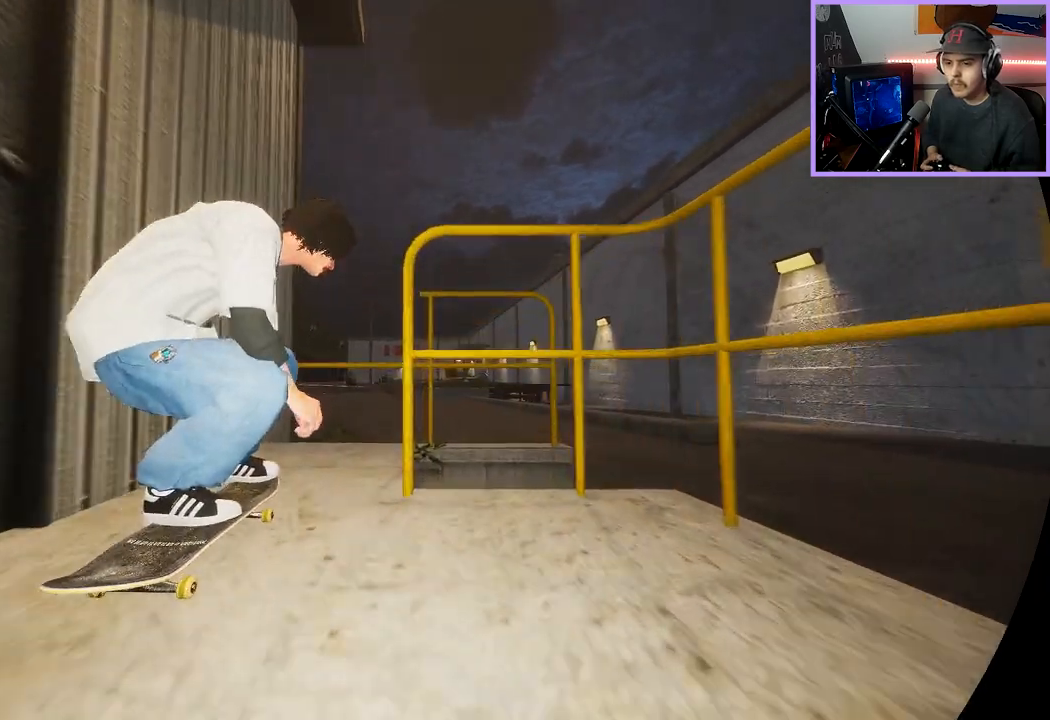
{"dt_ms": 500, "buttons": ["L3", "R3"], "left_stick": "center", "right_stick": "center", "events": [[50, "left_stick", "center"], [50, "right_stick", "center"], [433, "R3", "down"], [450, "L3", "down"]]}
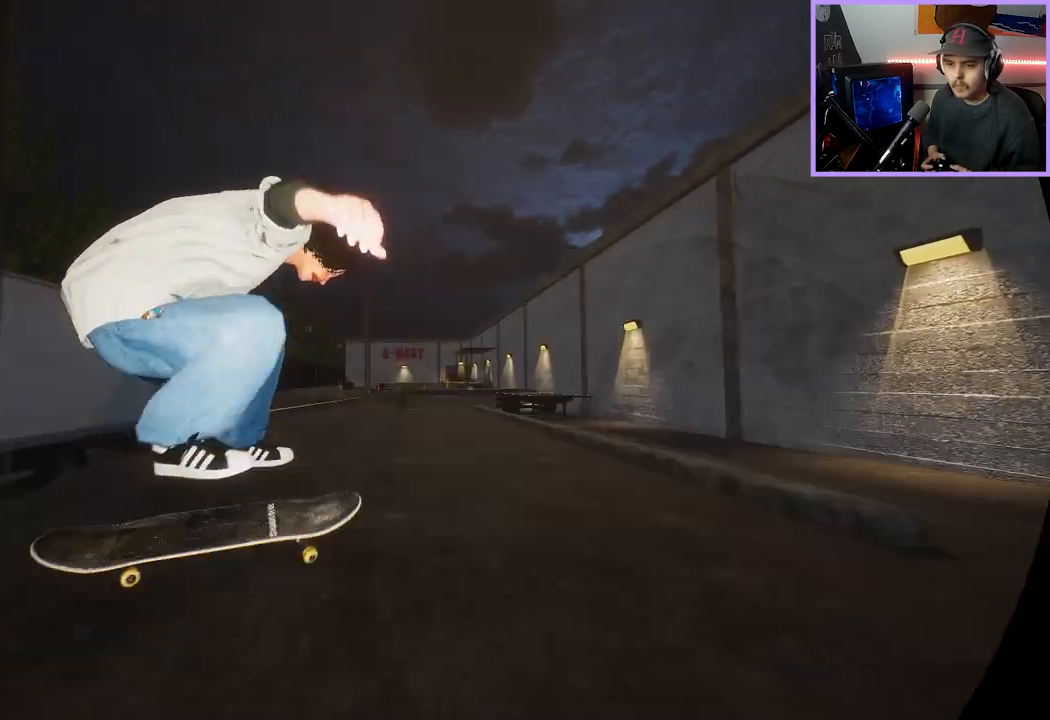
{"dt_ms": 500, "buttons": [], "left_stick": "center", "right_stick": "center", "events": [[33, "R3", "up"], [67, "L3", "up"]]}
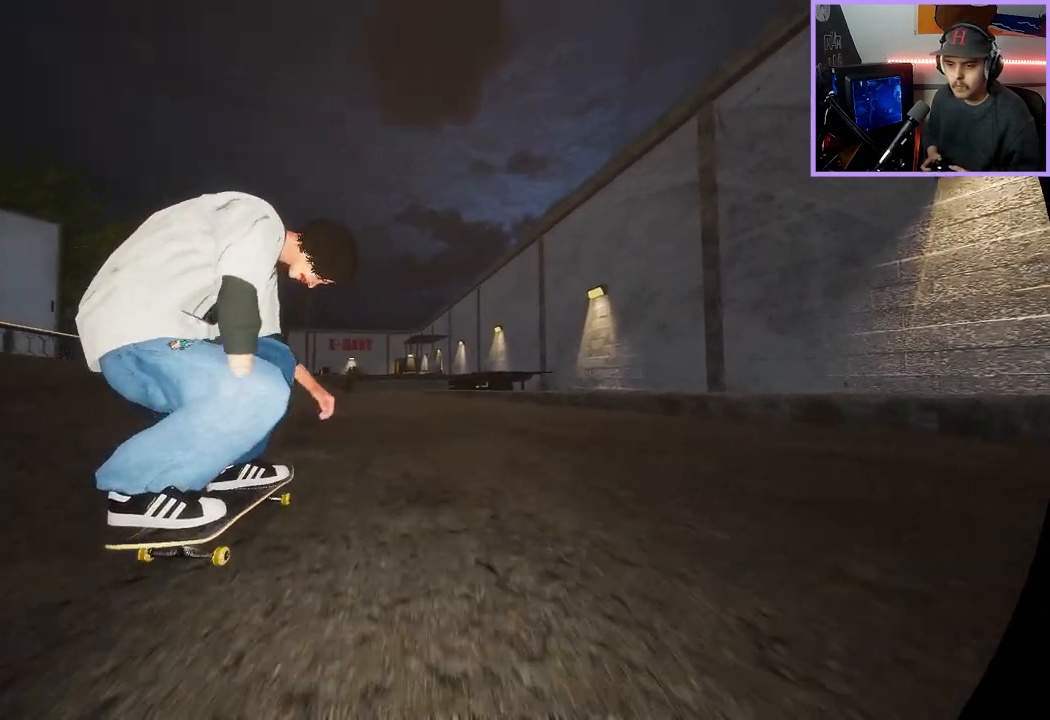
{"dt_ms": 500, "buttons": [], "left_stick": "center", "right_stick": "center", "events": []}
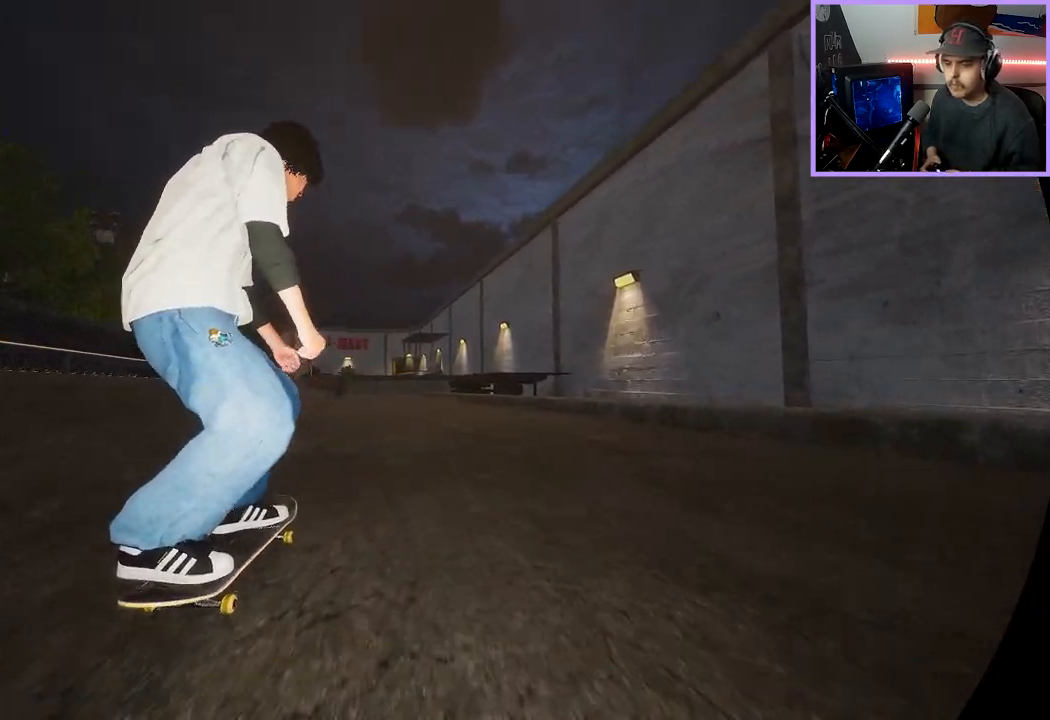
{"dt_ms": 500, "buttons": [], "left_stick": "center", "right_stick": "up-right", "events": [[300, "R2", "down"], [300, "right_stick", "up-right"], [417, "R2", "up"]]}
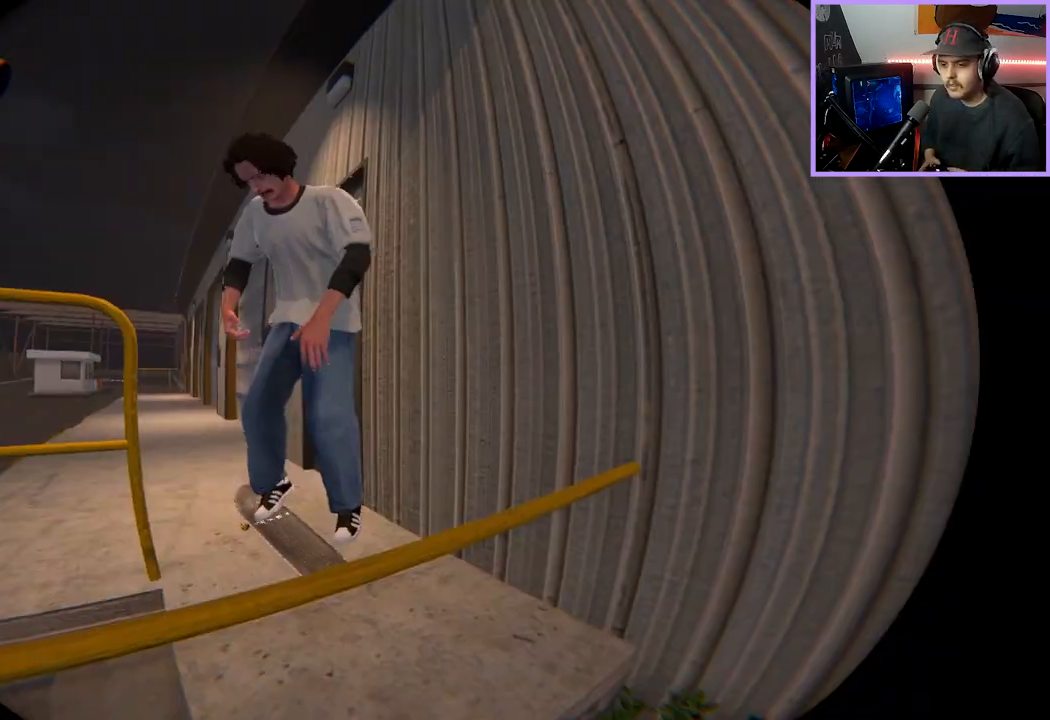
{"dt_ms": 1000, "buttons": [], "left_stick": "center", "right_stick": "up-right"}
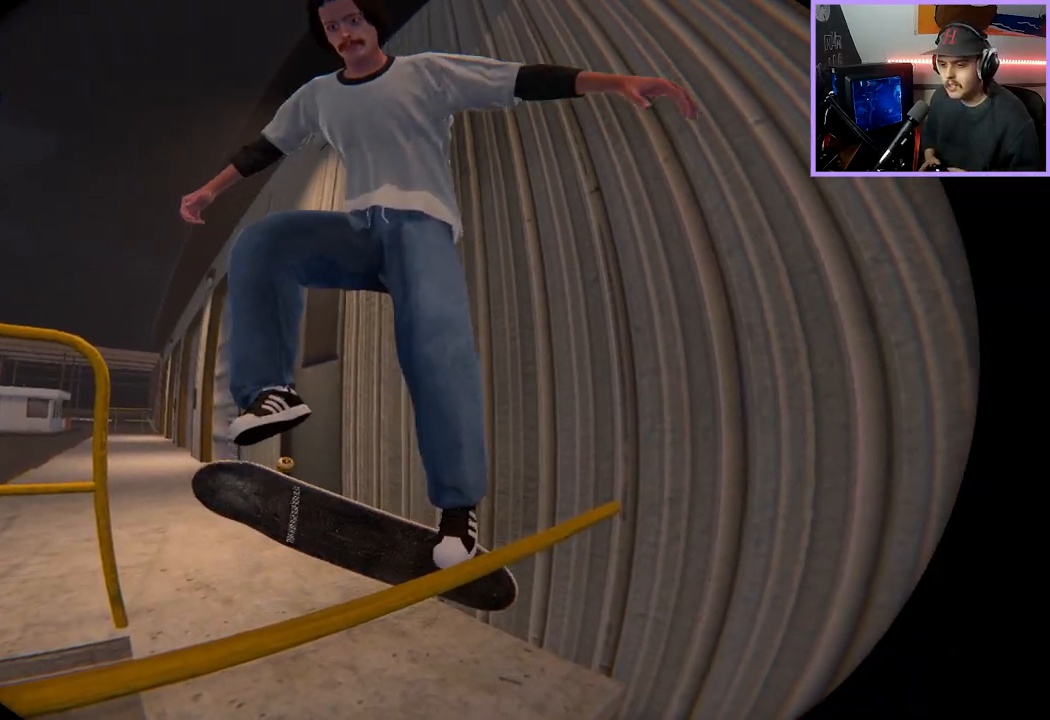
{"dt_ms": 500, "buttons": [], "left_stick": "center", "right_stick": "up-right", "events": []}
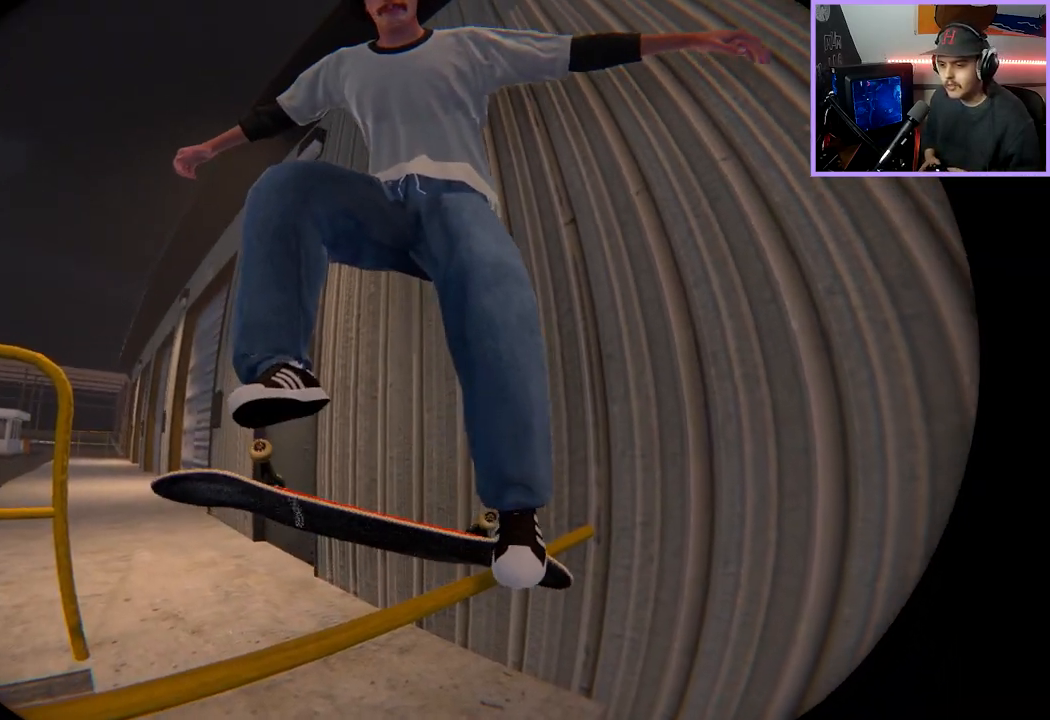
{"dt_ms": 500, "buttons": [], "left_stick": "center", "right_stick": "up-right", "events": []}
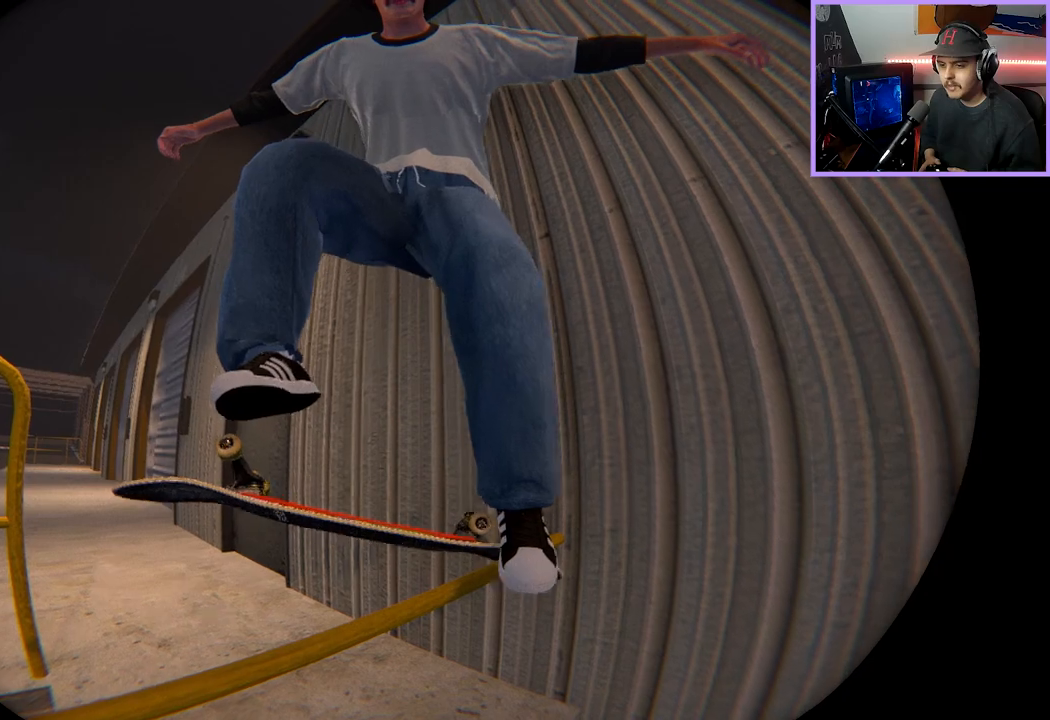
{"dt_ms": 1000, "buttons": [], "left_stick": "center", "right_stick": "right"}
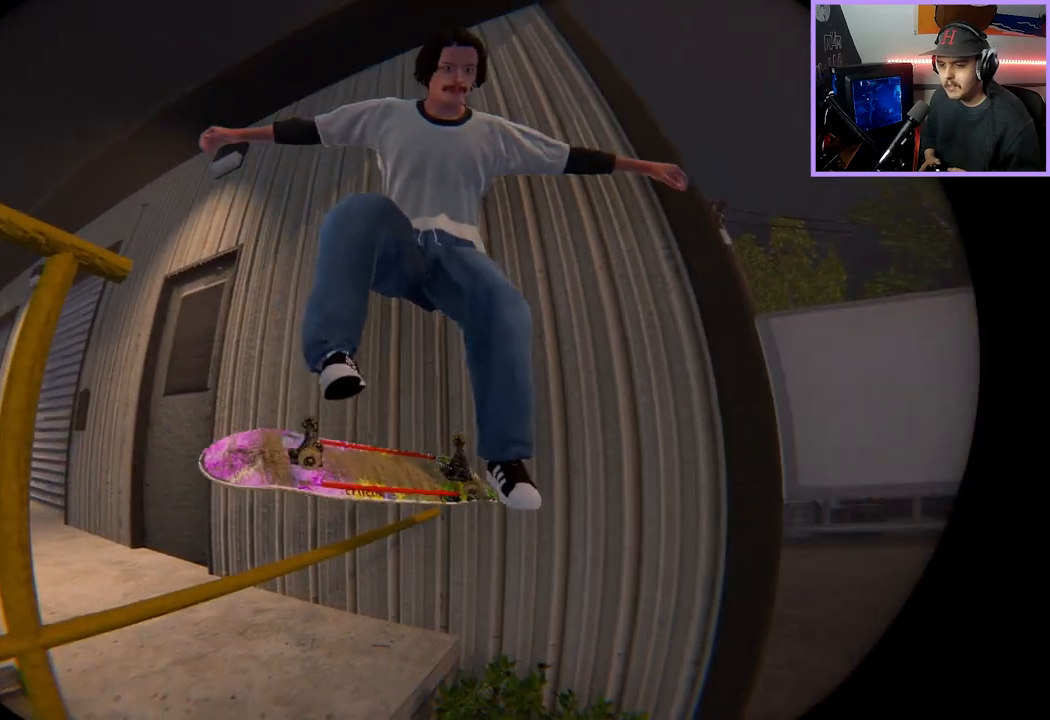
{"dt_ms": 500, "buttons": ["R2"], "left_stick": "center", "right_stick": "down-right", "events": [[233, "R2", "down"], [333, "right_stick", "down-right"]]}
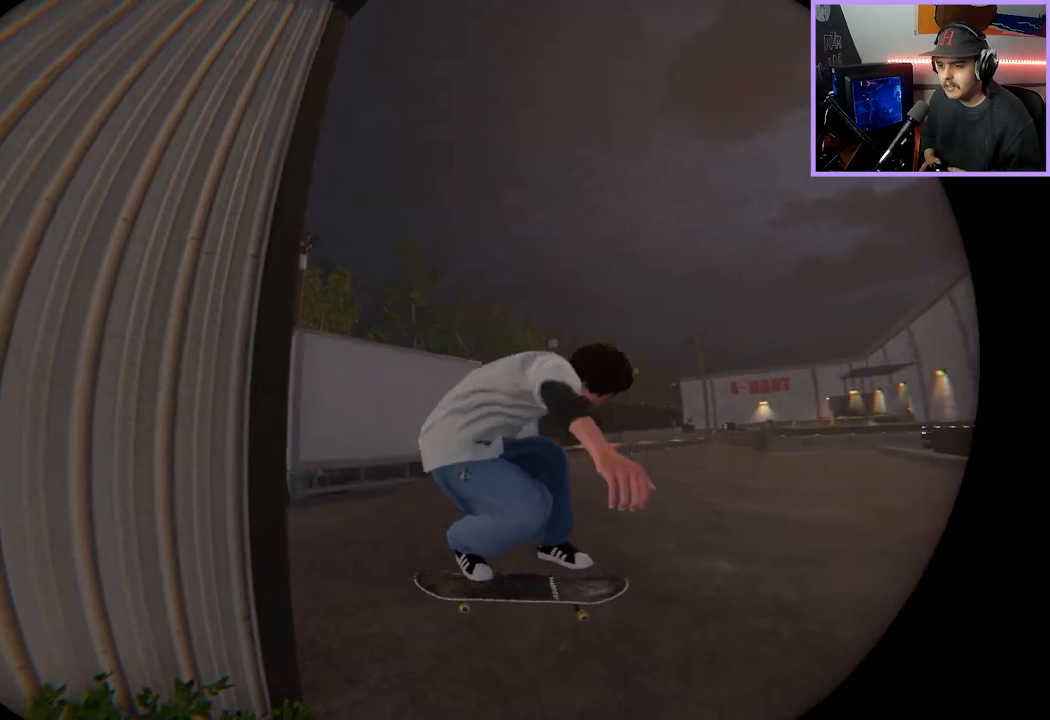
{"dt_ms": 500, "buttons": ["R2"], "left_stick": "center", "right_stick": "down-right", "events": []}
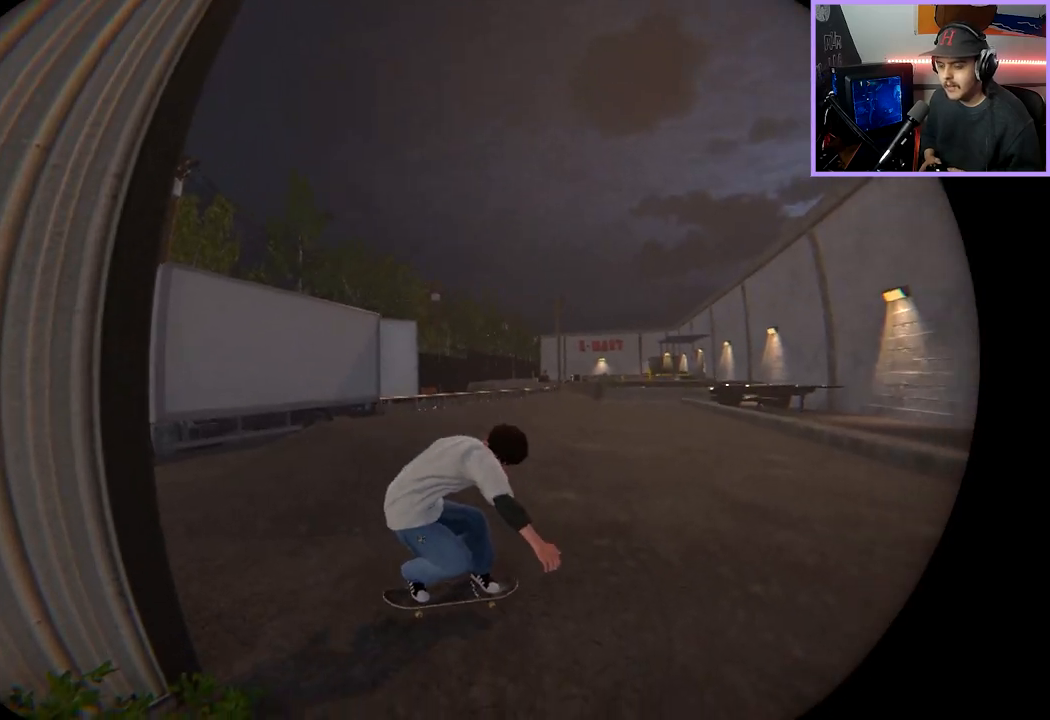
{"dt_ms": 500, "buttons": ["R2"], "left_stick": "center", "right_stick": "down-right", "events": []}